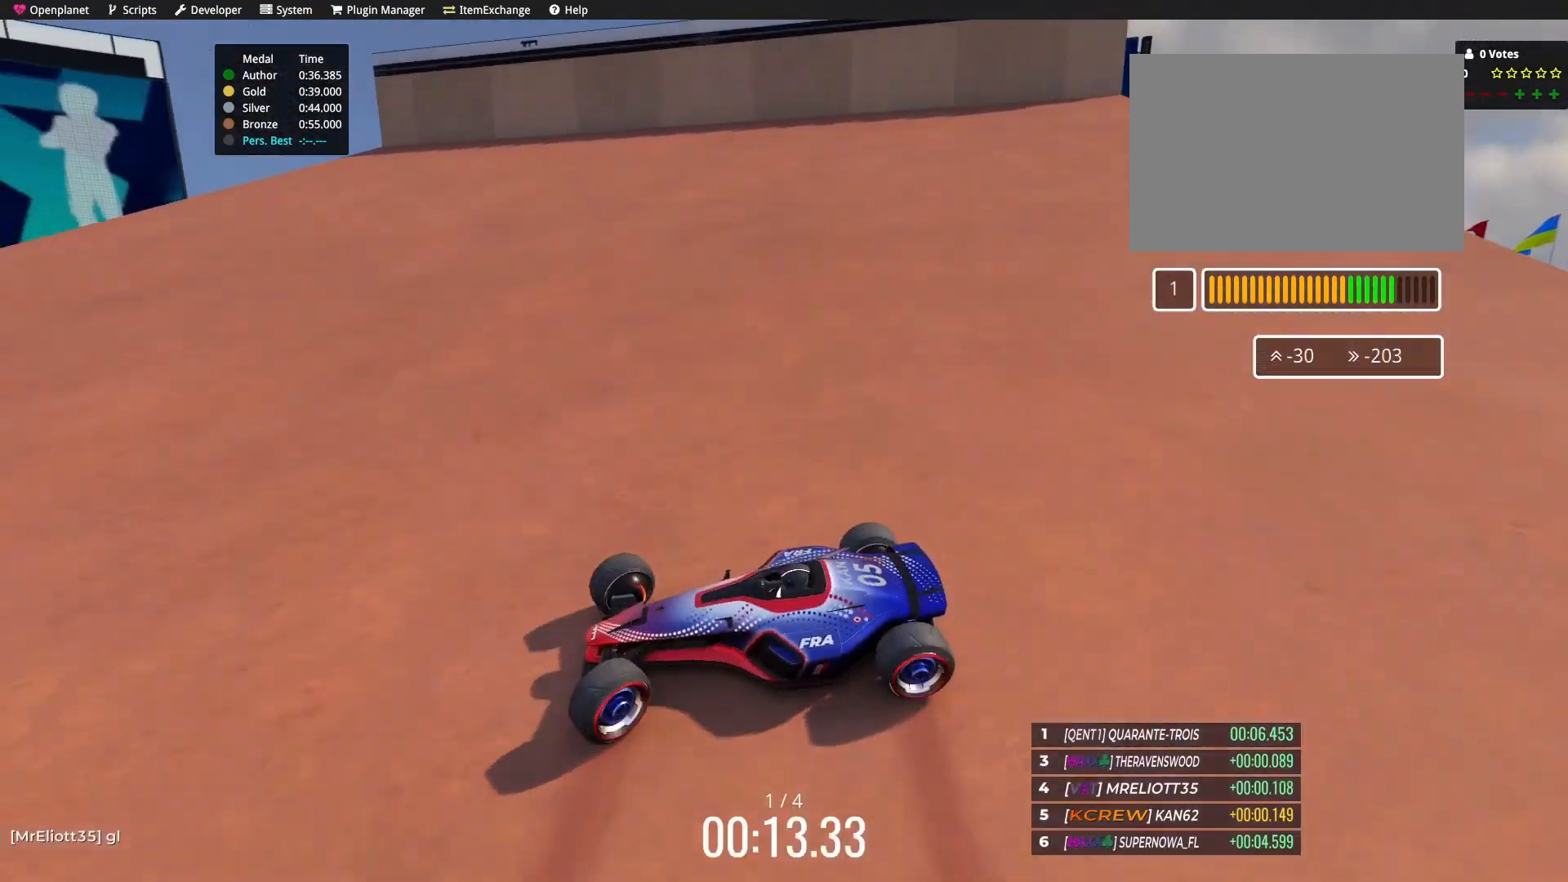
Gameplay with keyboard; each line is a JSON object with the keys held at the frame after it. "events" lists presses ("down") and releases ("up") of "down", "left", "right" and "up" between this image and that frame as [ms after this image, input, new state], when the widget could be followed in between. No other keys are recorded. Mouse input is not recorded.
{"keys": ["down", "left", "up"], "events": []}
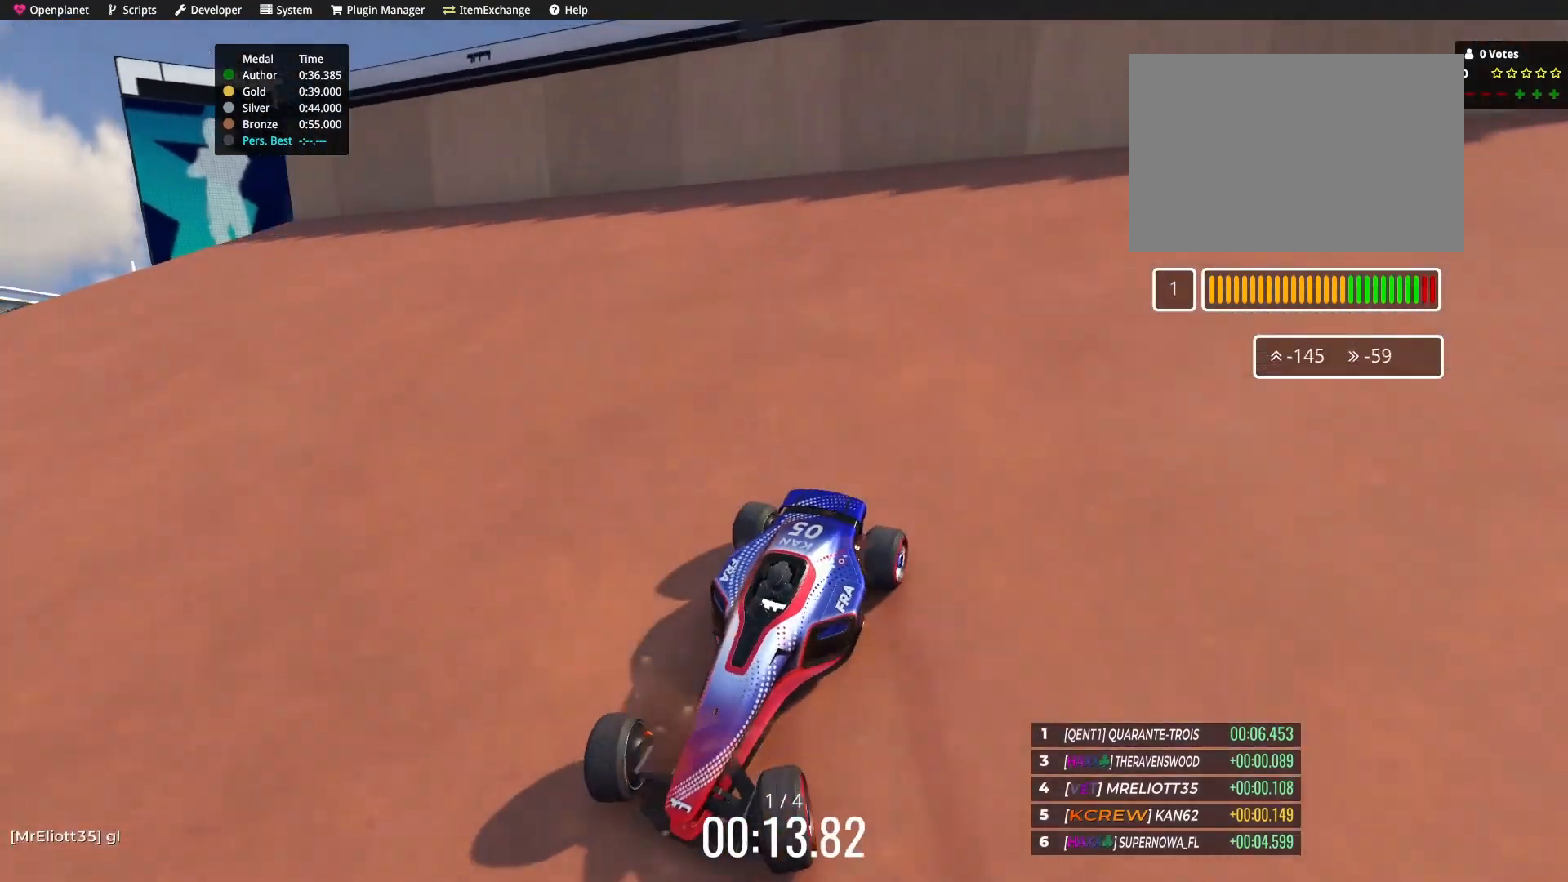
{"keys": ["up"], "events": [[500, "down", "up"], [500, "left", "up"]]}
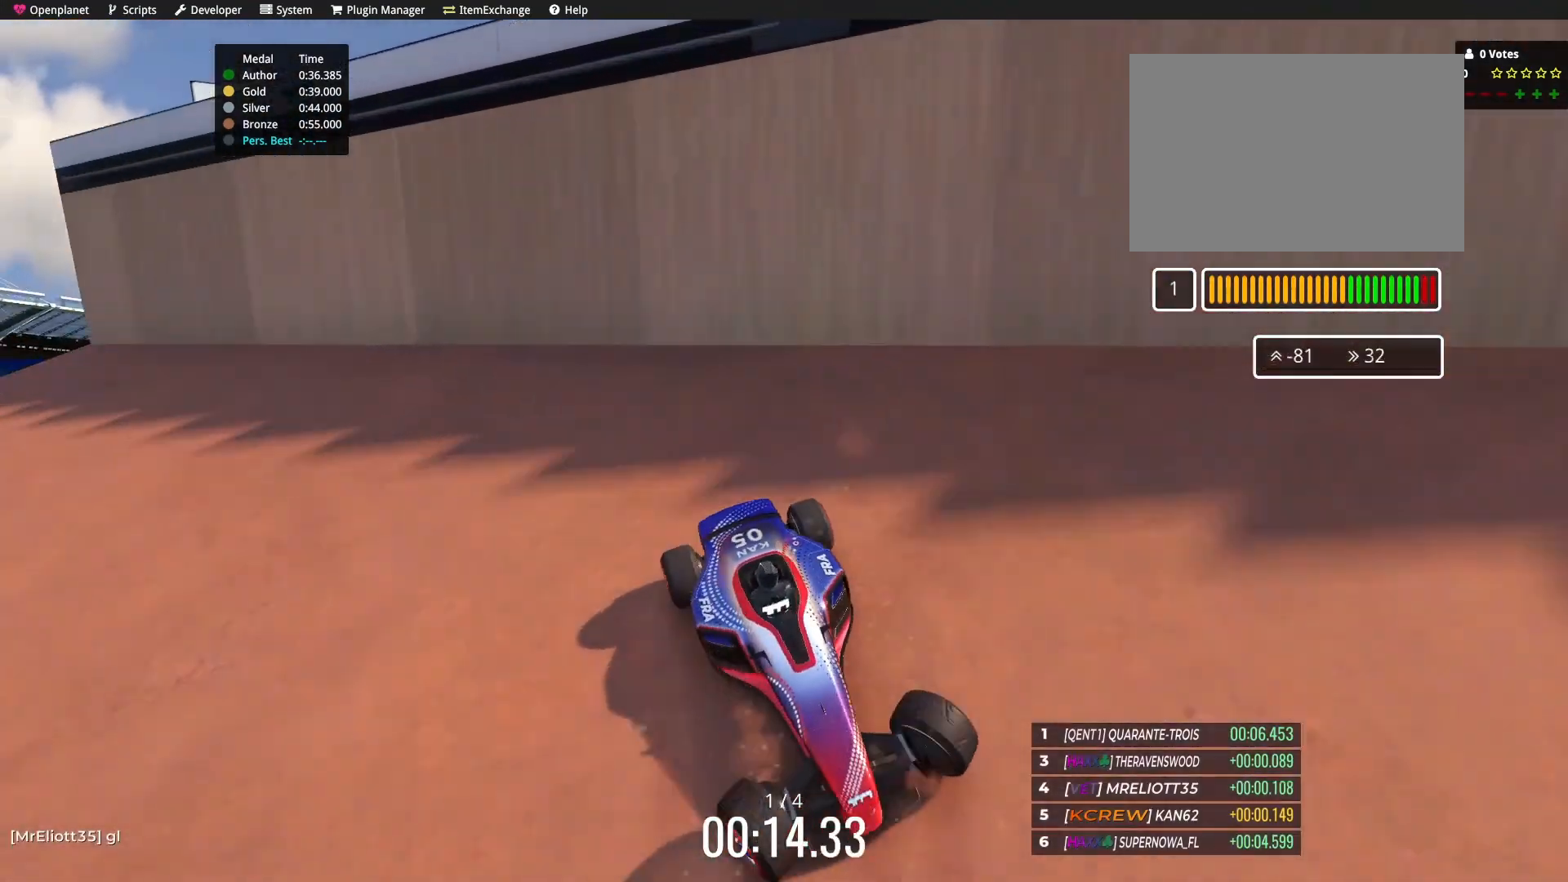
{"keys": ["right", "up"], "events": [[100, "right", "down"]]}
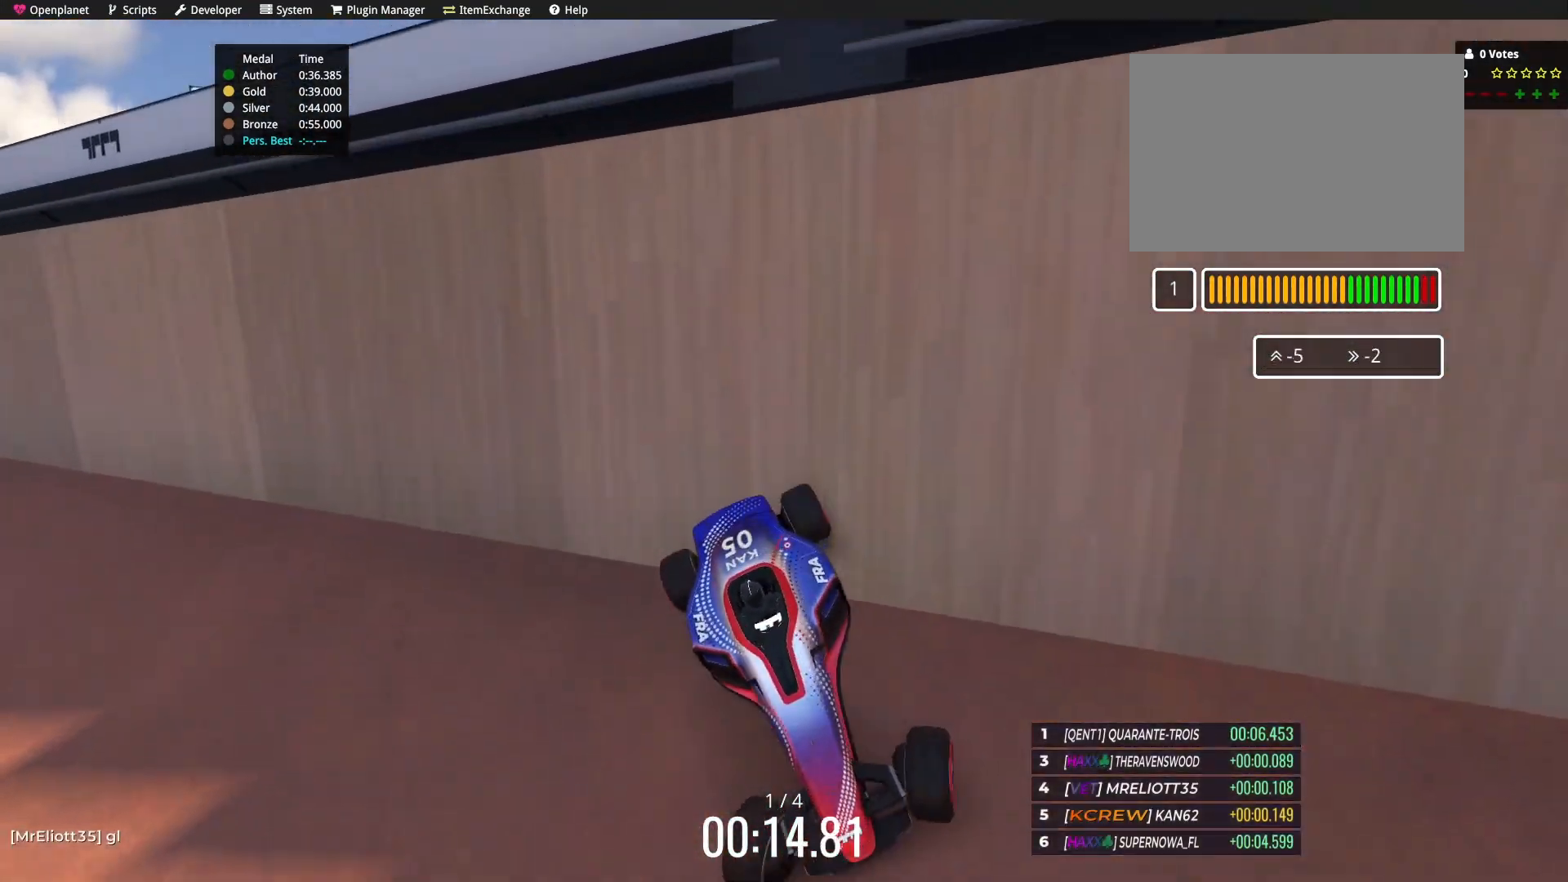
{"keys": ["right", "up"], "events": []}
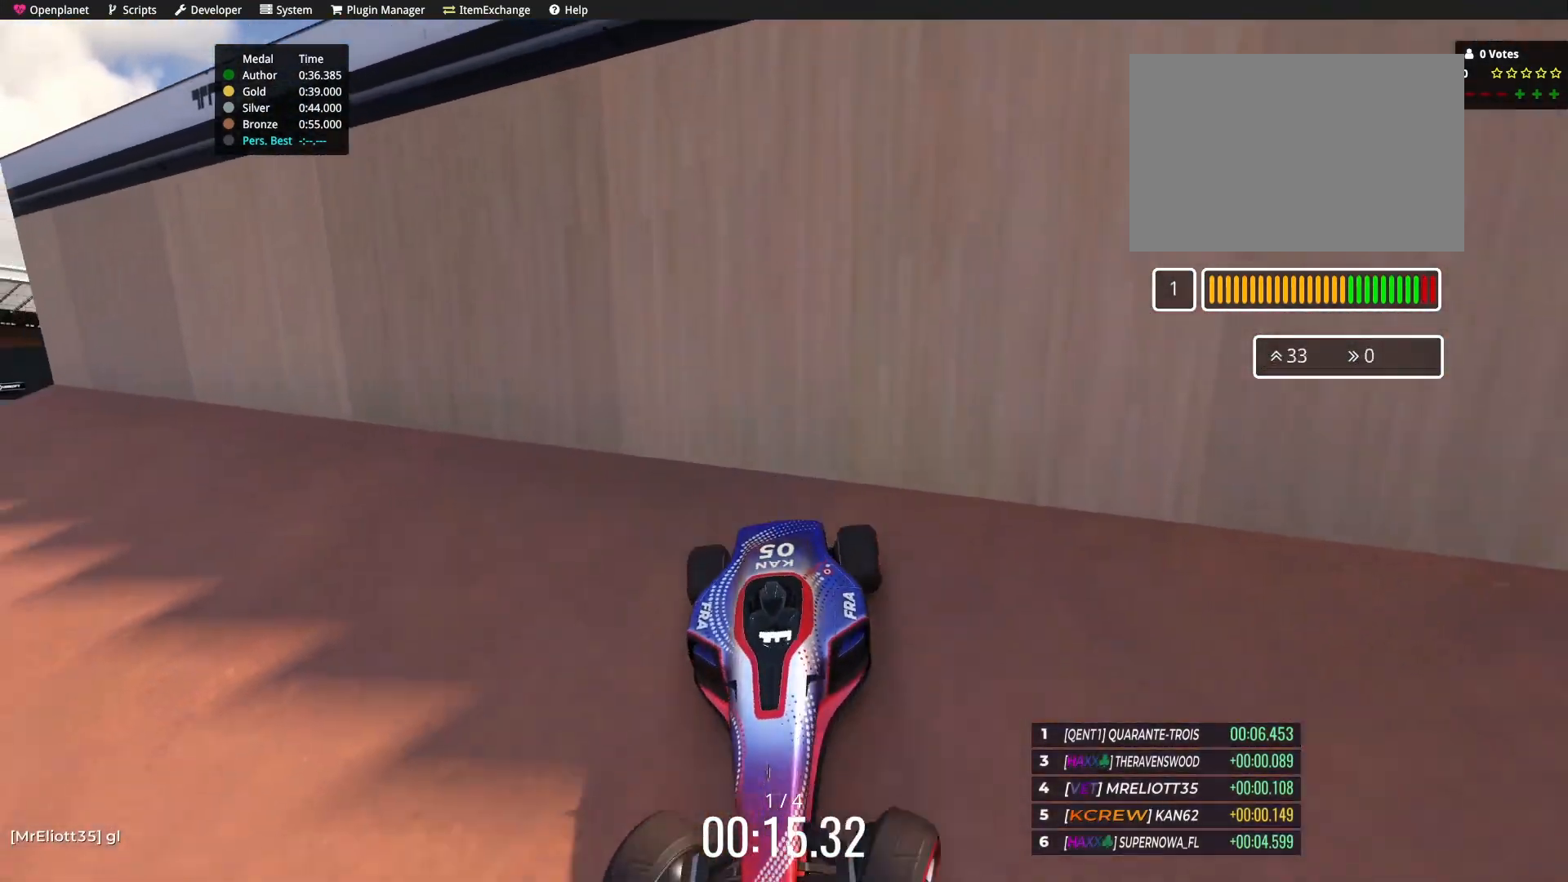
{"keys": ["right", "up"], "events": []}
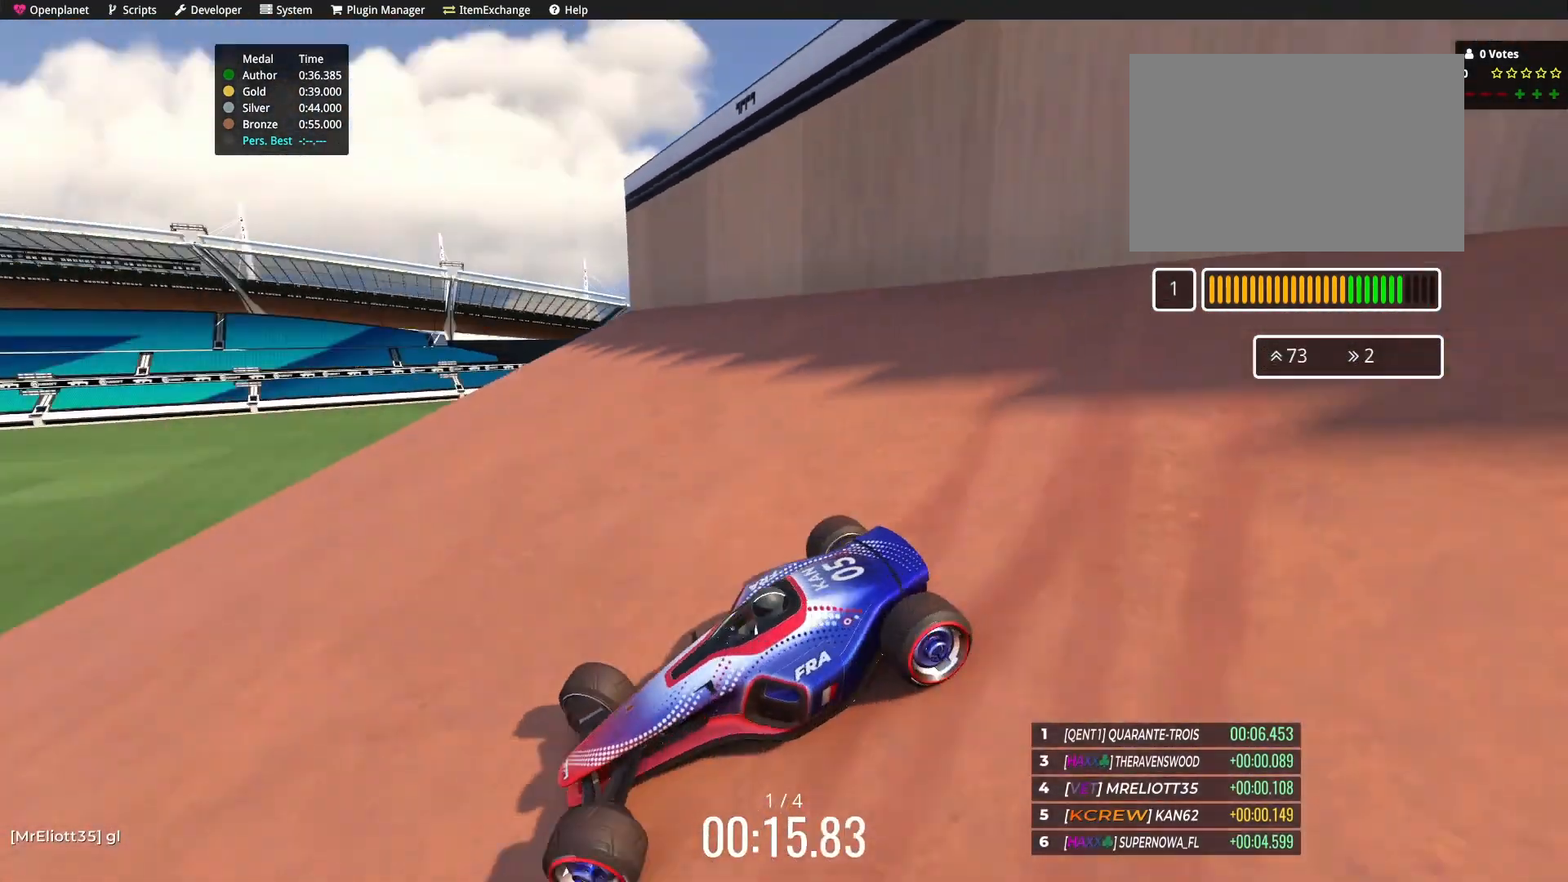
{"keys": ["left", "up"], "events": [[33, "right", "up"], [500, "left", "down"]]}
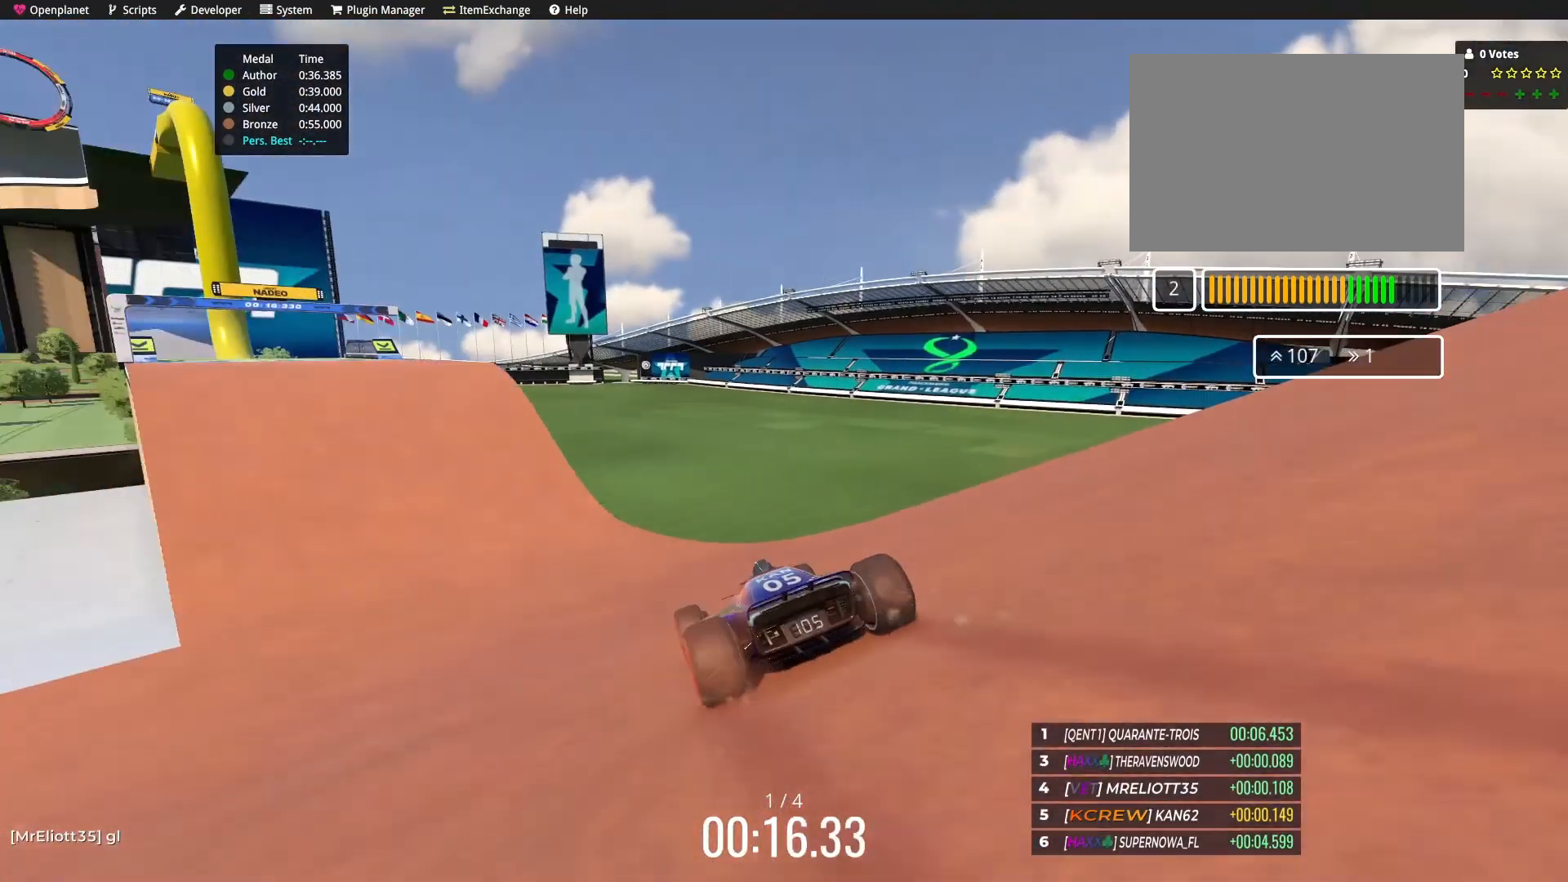
{"keys": ["up"], "events": [[167, "left", "up"], [301, "left", "down"], [501, "left", "up"]]}
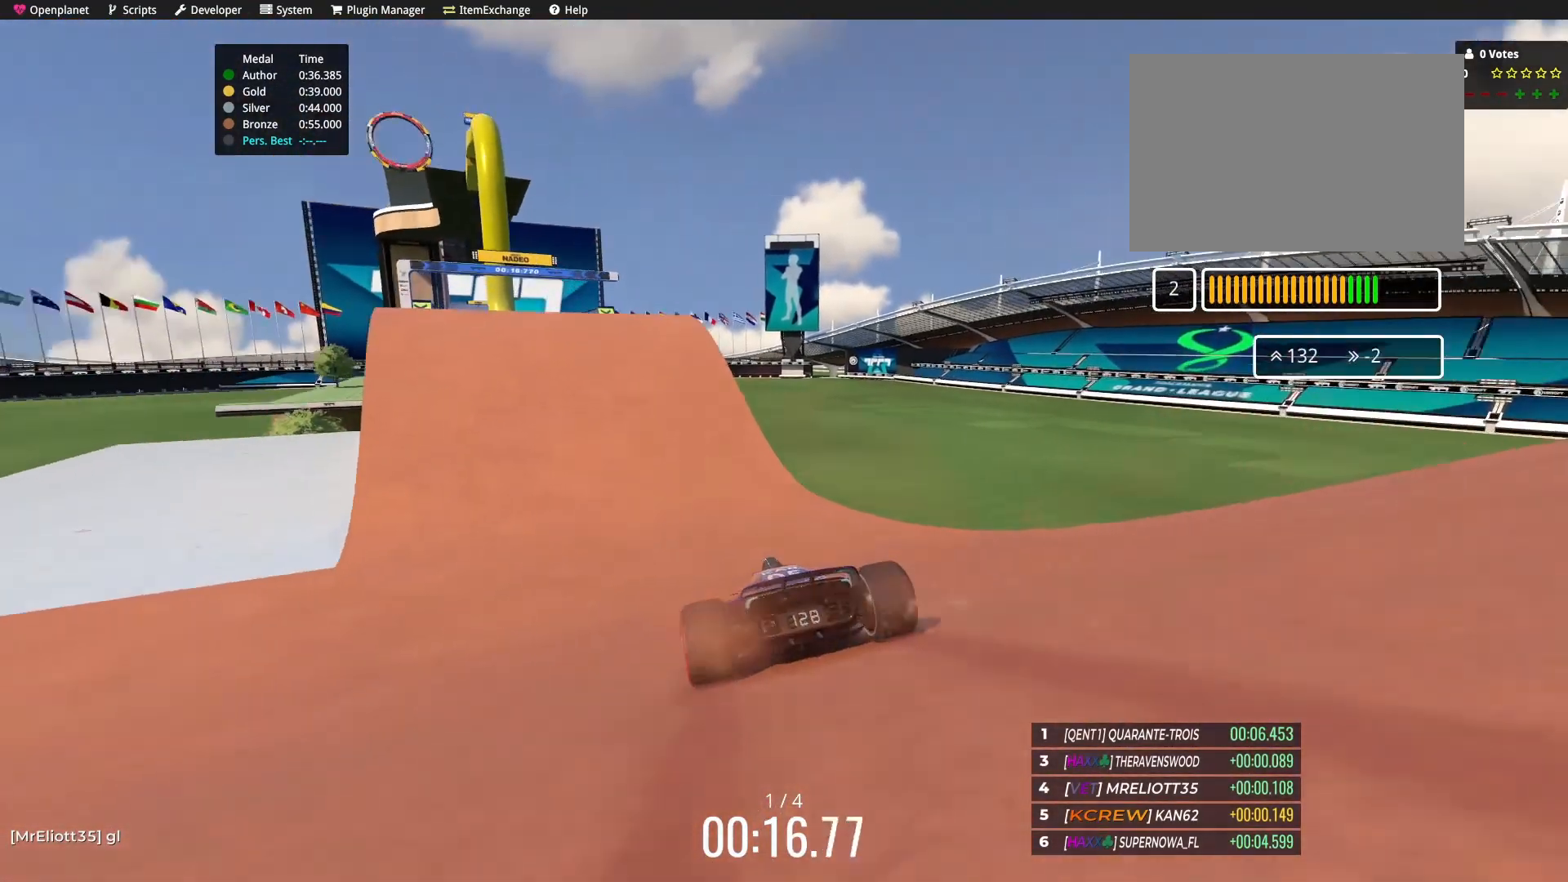
{"keys": ["up"], "events": [[133, "left", "down"], [200, "left", "up"]]}
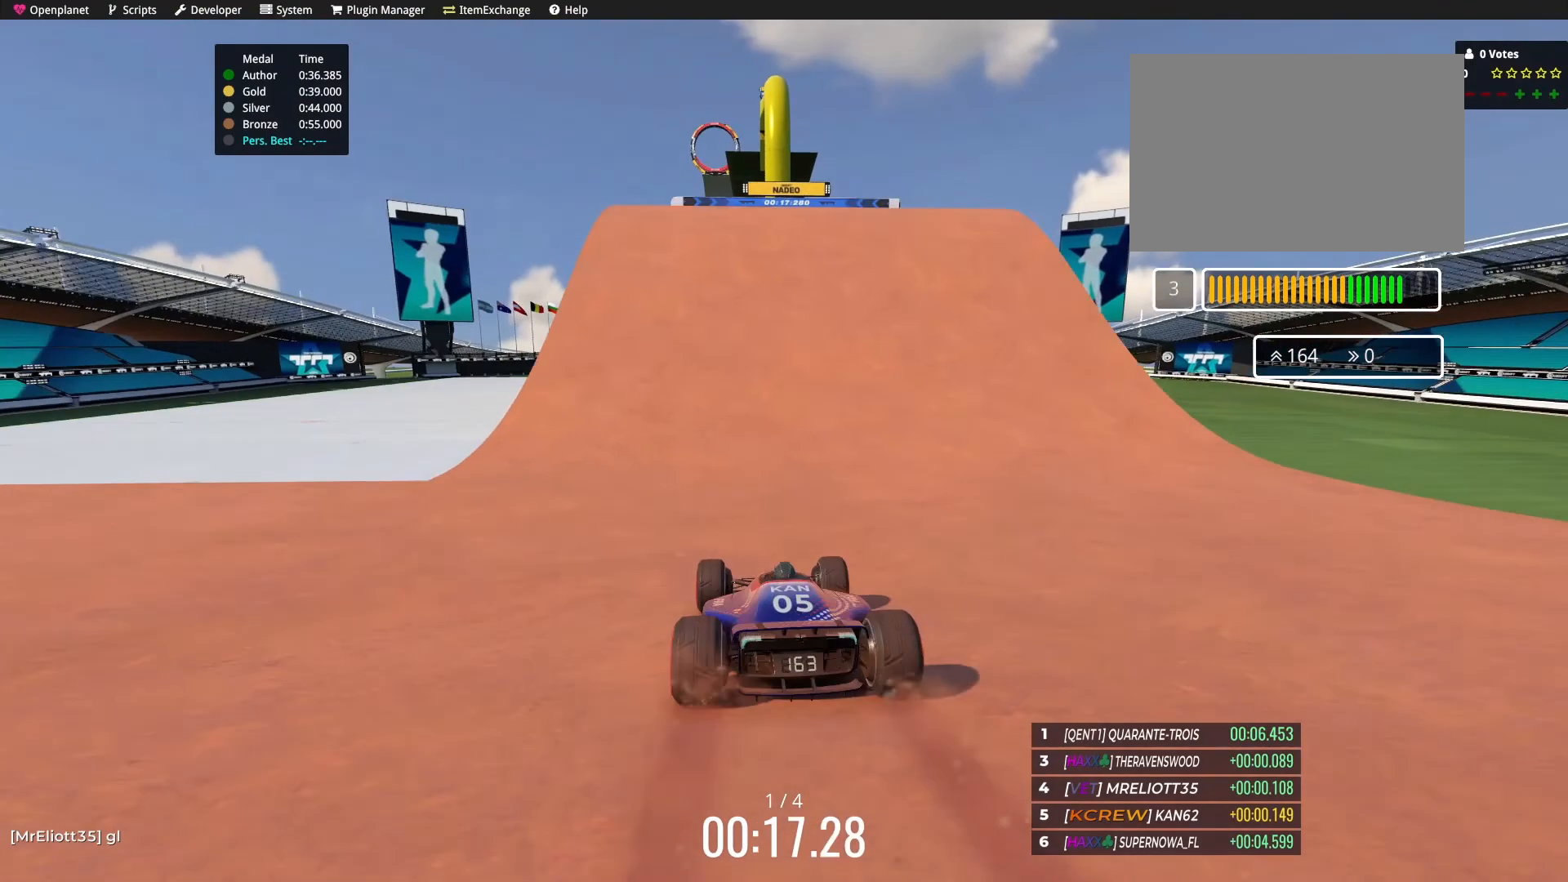
{"keys": [], "events": [[234, "right", "down"], [301, "up", "up"], [334, "right", "up"]]}
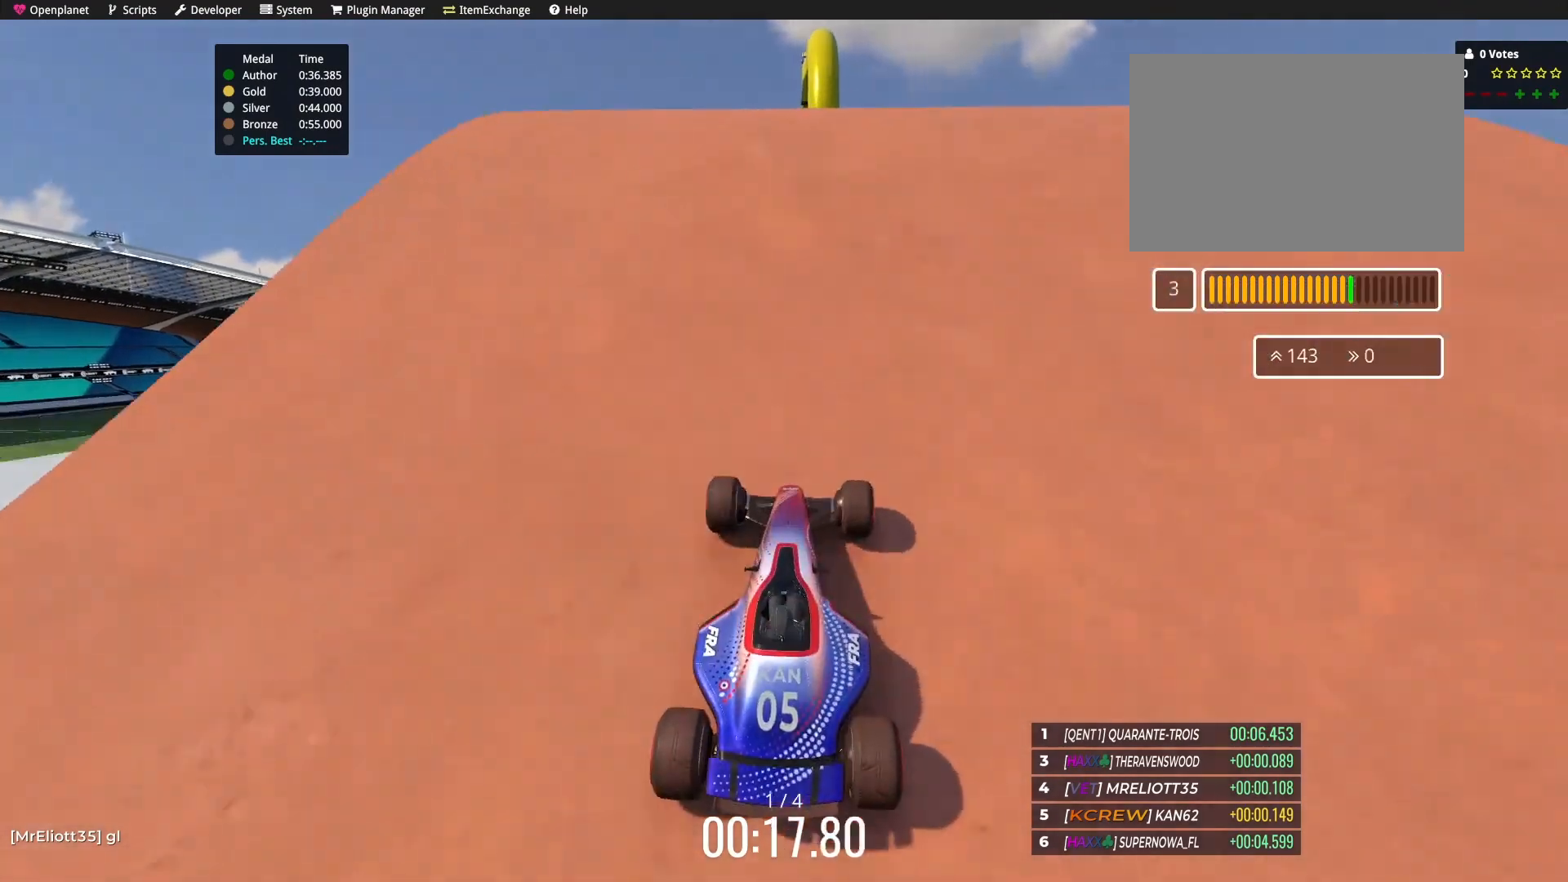
{"keys": ["up"], "events": [[33, "up", "down"]]}
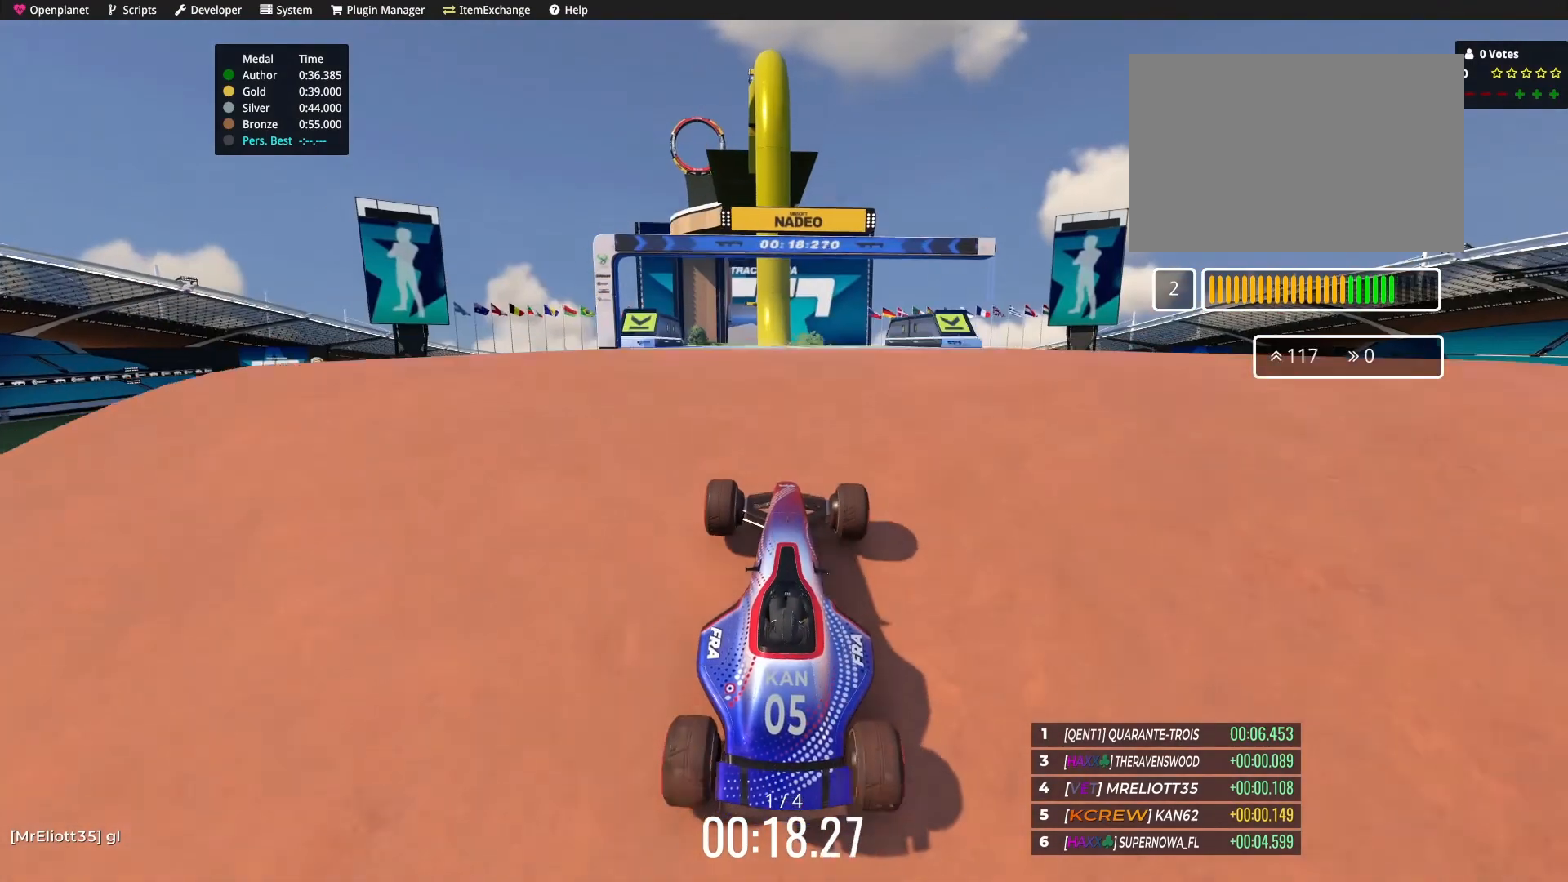
{"keys": ["up"], "events": []}
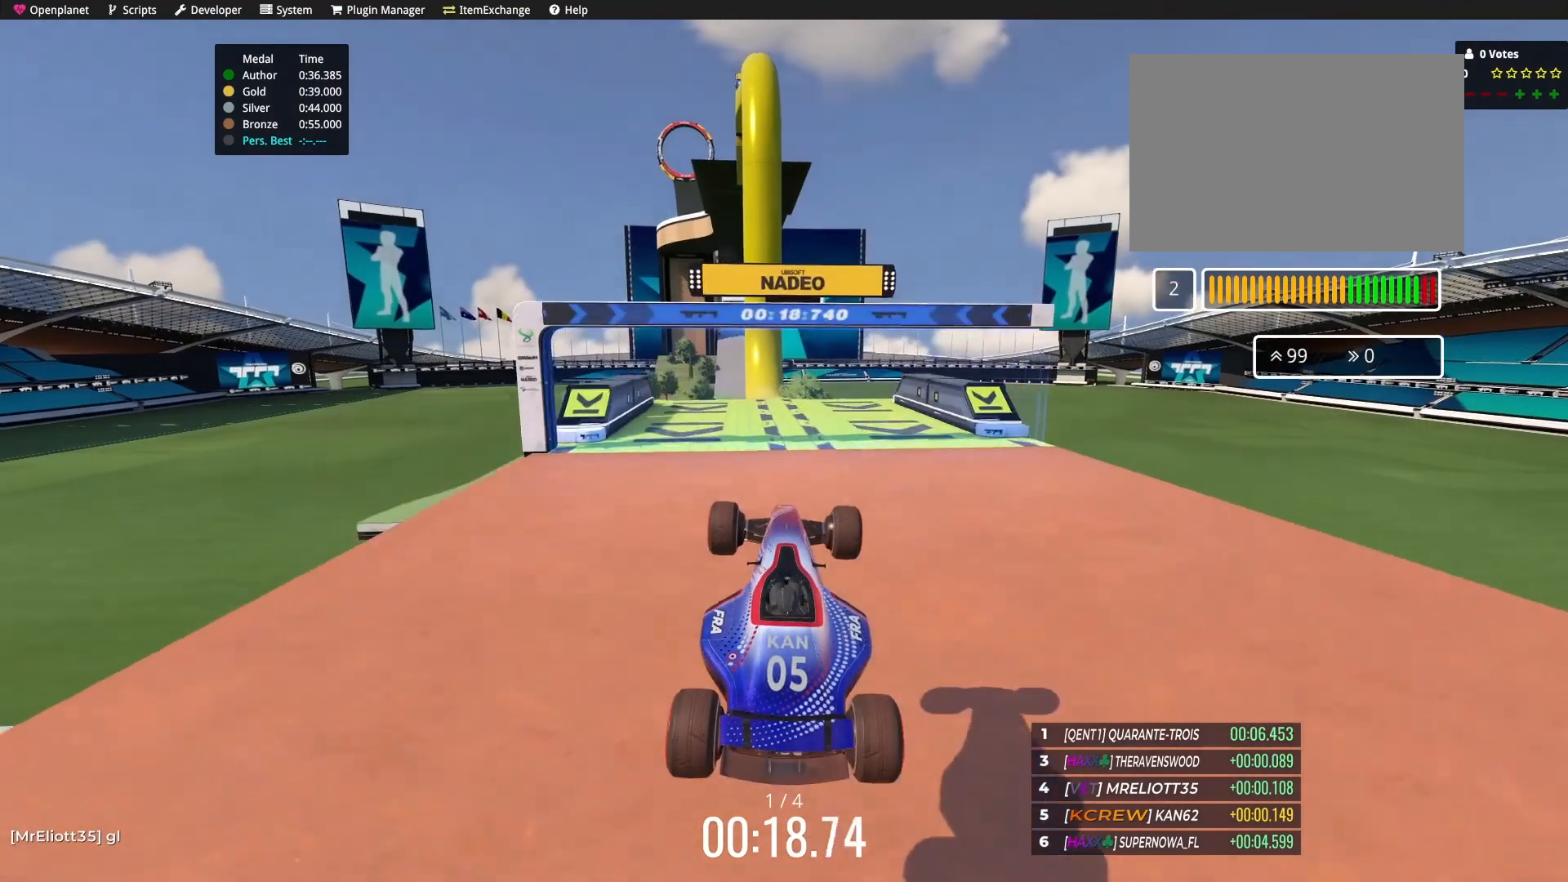
{"keys": ["up"], "events": []}
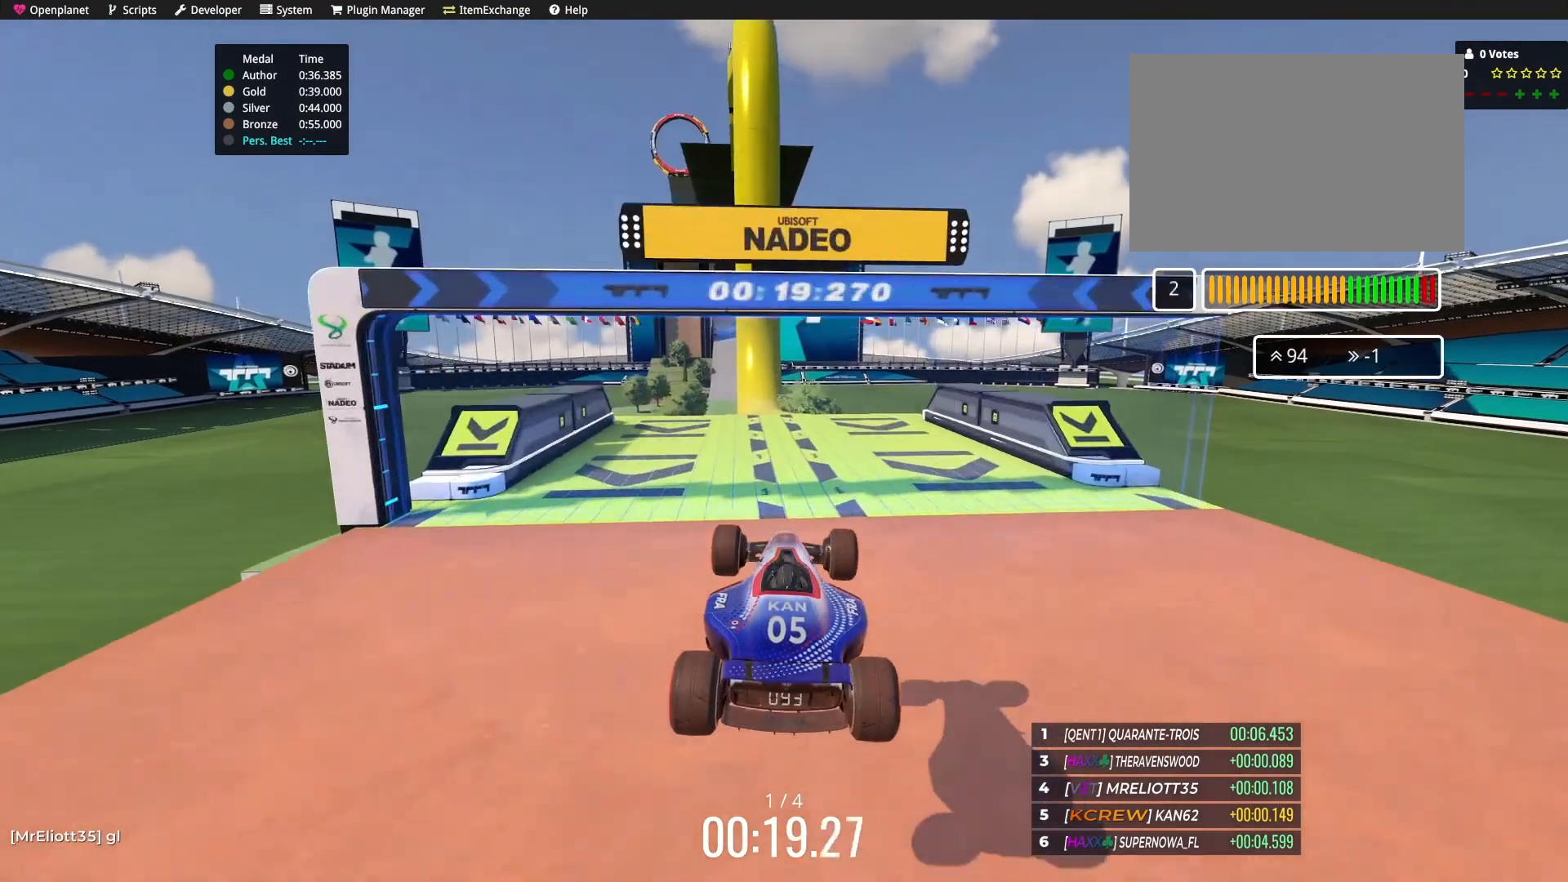
{"keys": ["up"], "events": []}
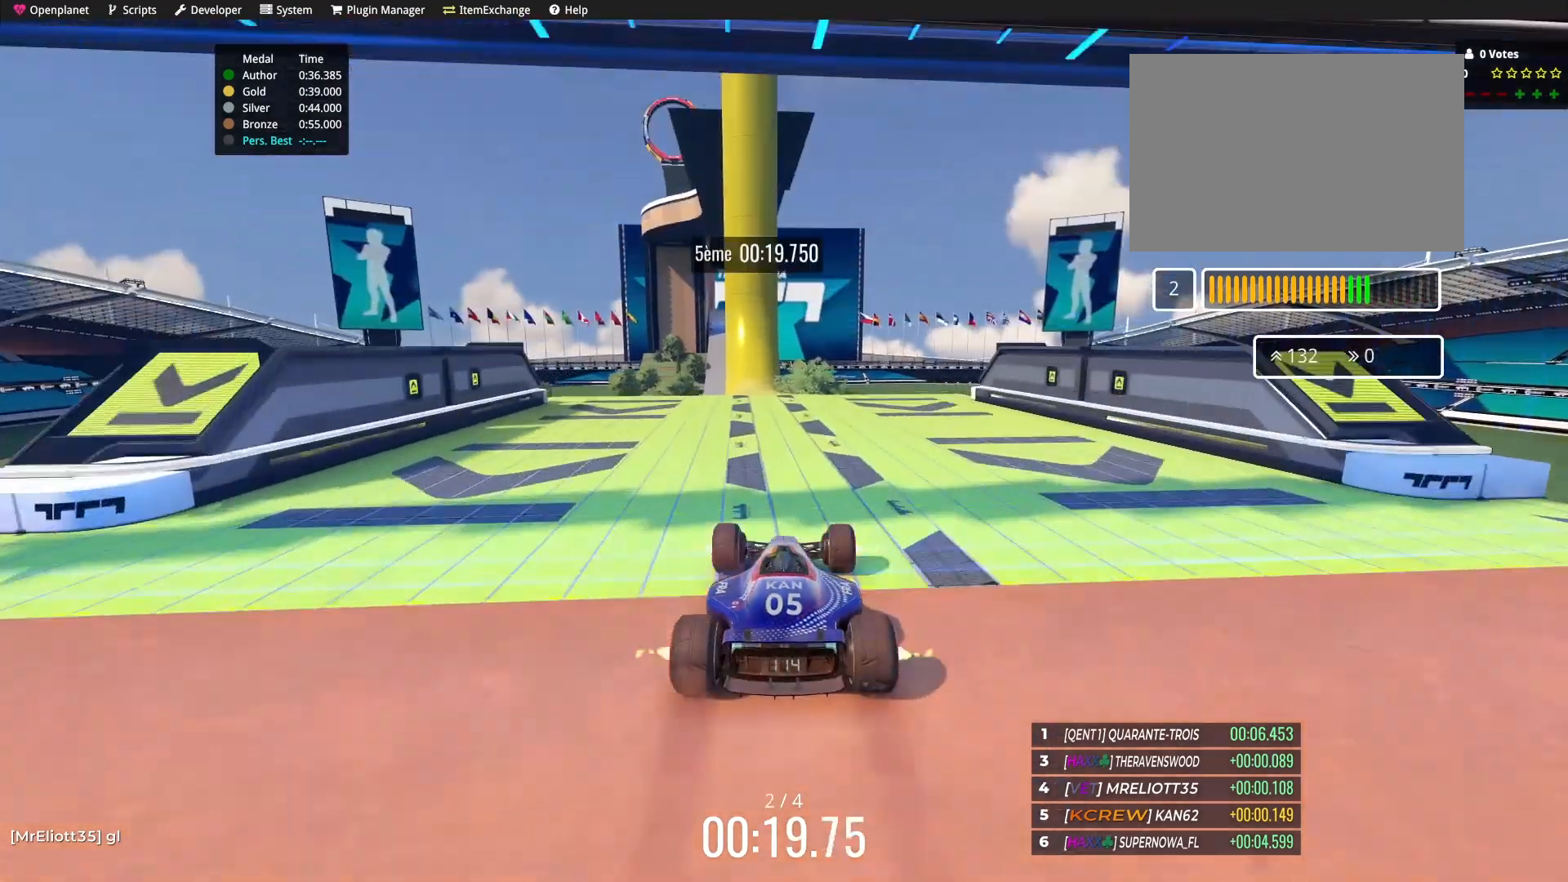
{"keys": ["left"], "events": [[267, "up", "up"], [467, "left", "down"]]}
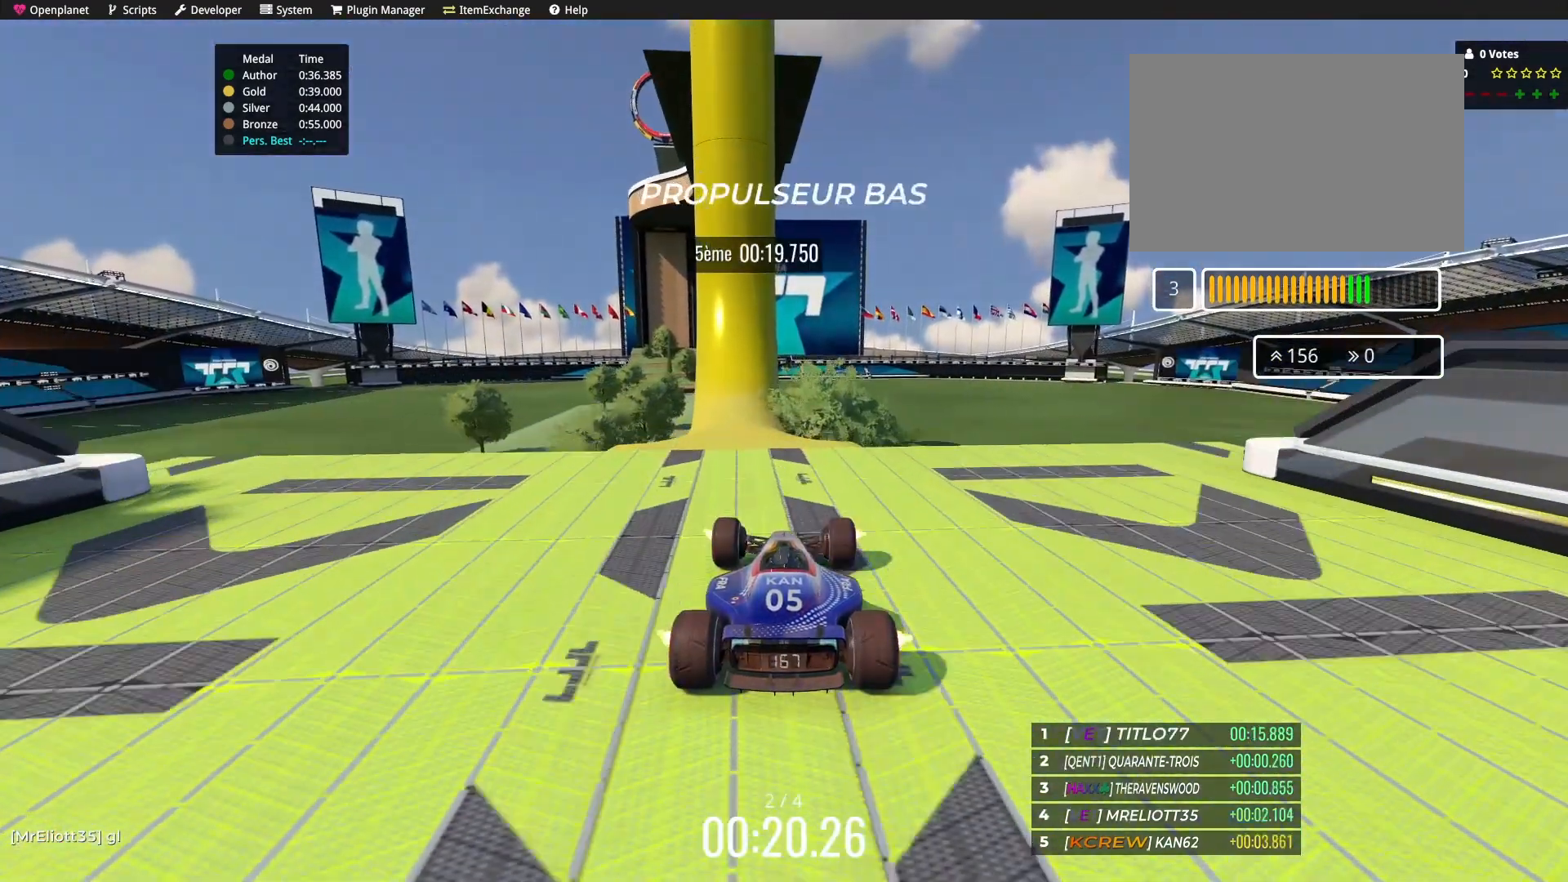
{"keys": [], "events": [[34, "left", "up"]]}
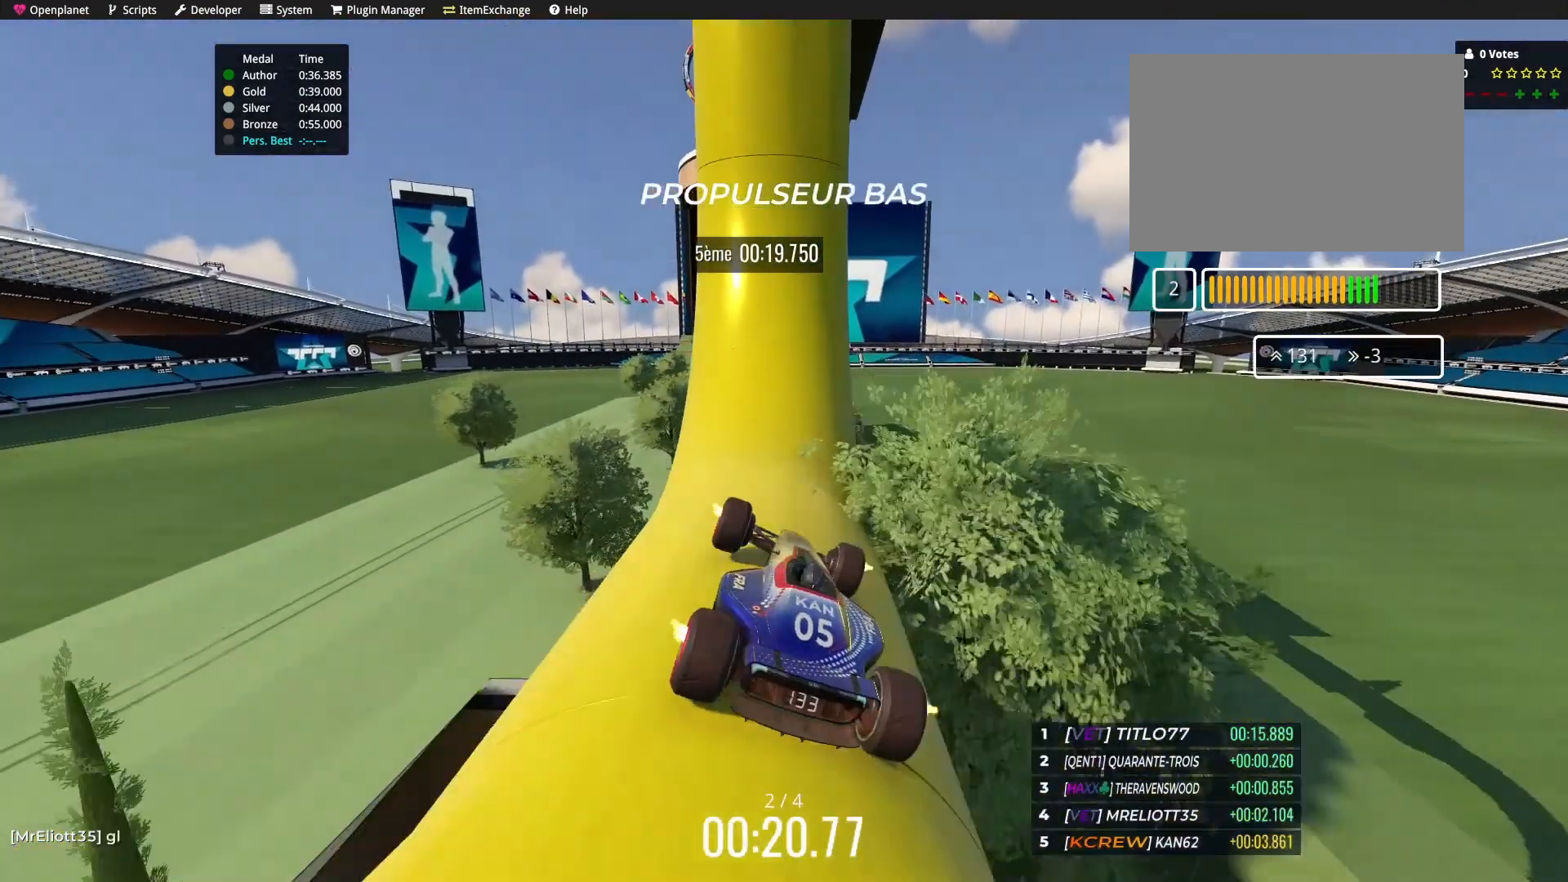
{"keys": [], "events": [[233, "left", "down"], [367, "left", "up"]]}
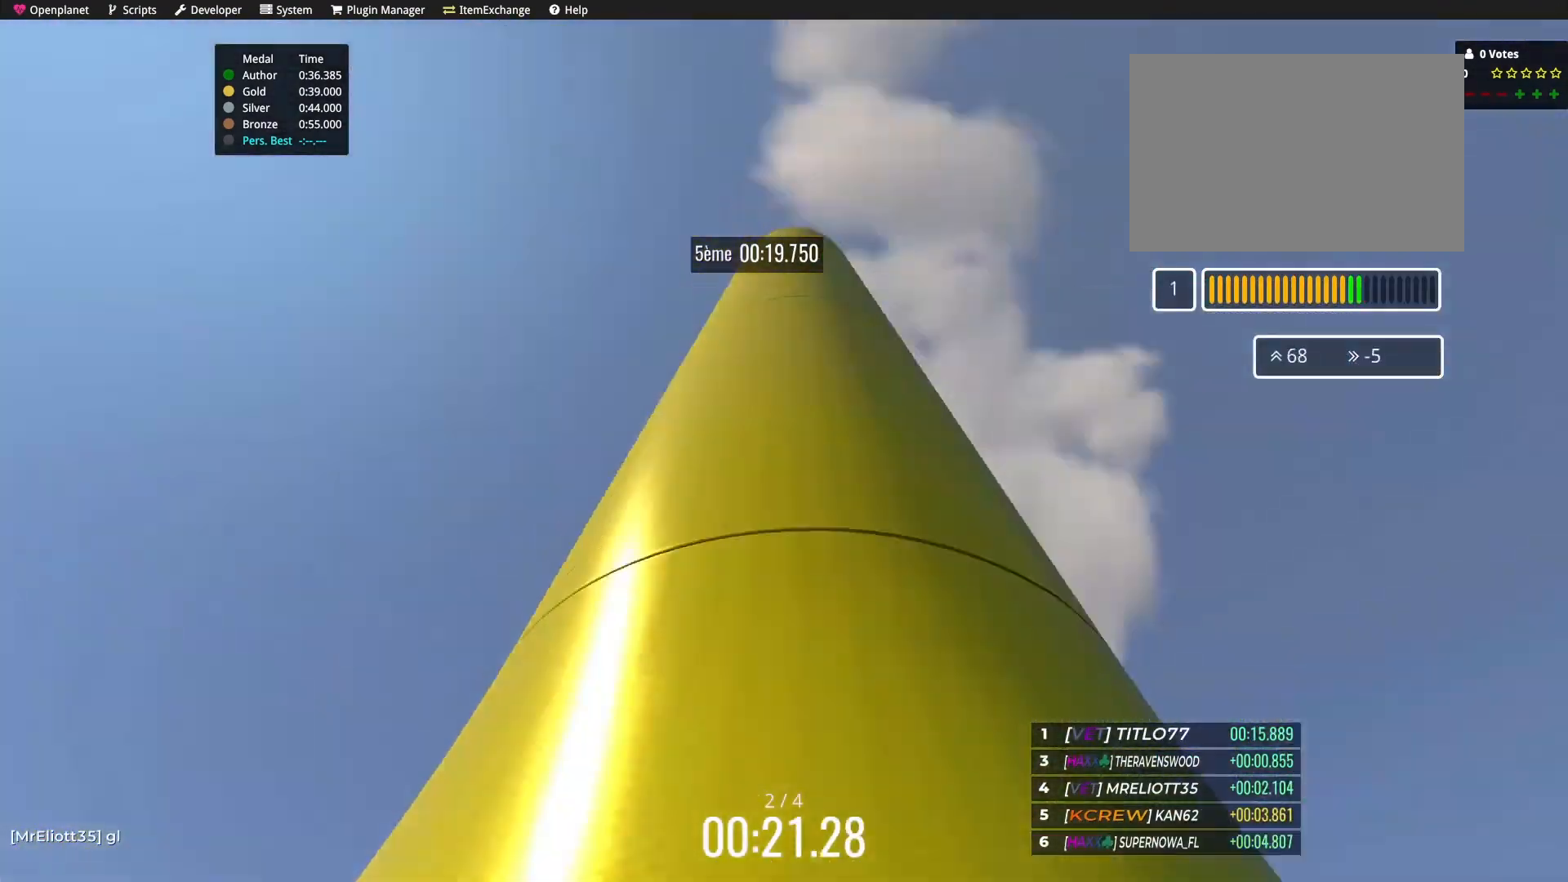
{"keys": ["up"], "events": [[34, "up", "down"]]}
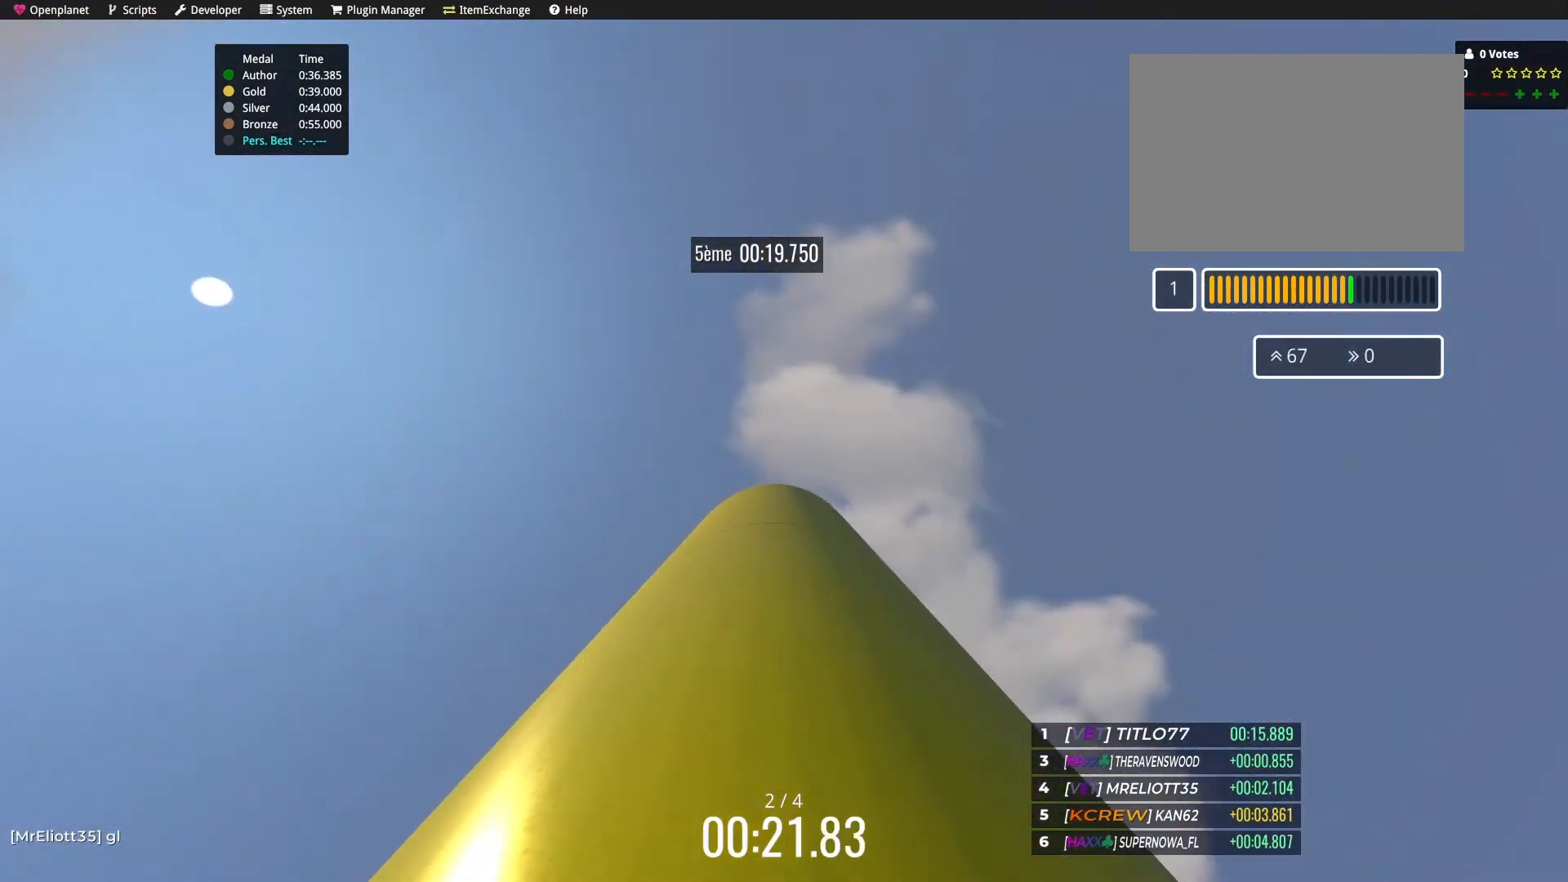
{"keys": ["up"], "events": []}
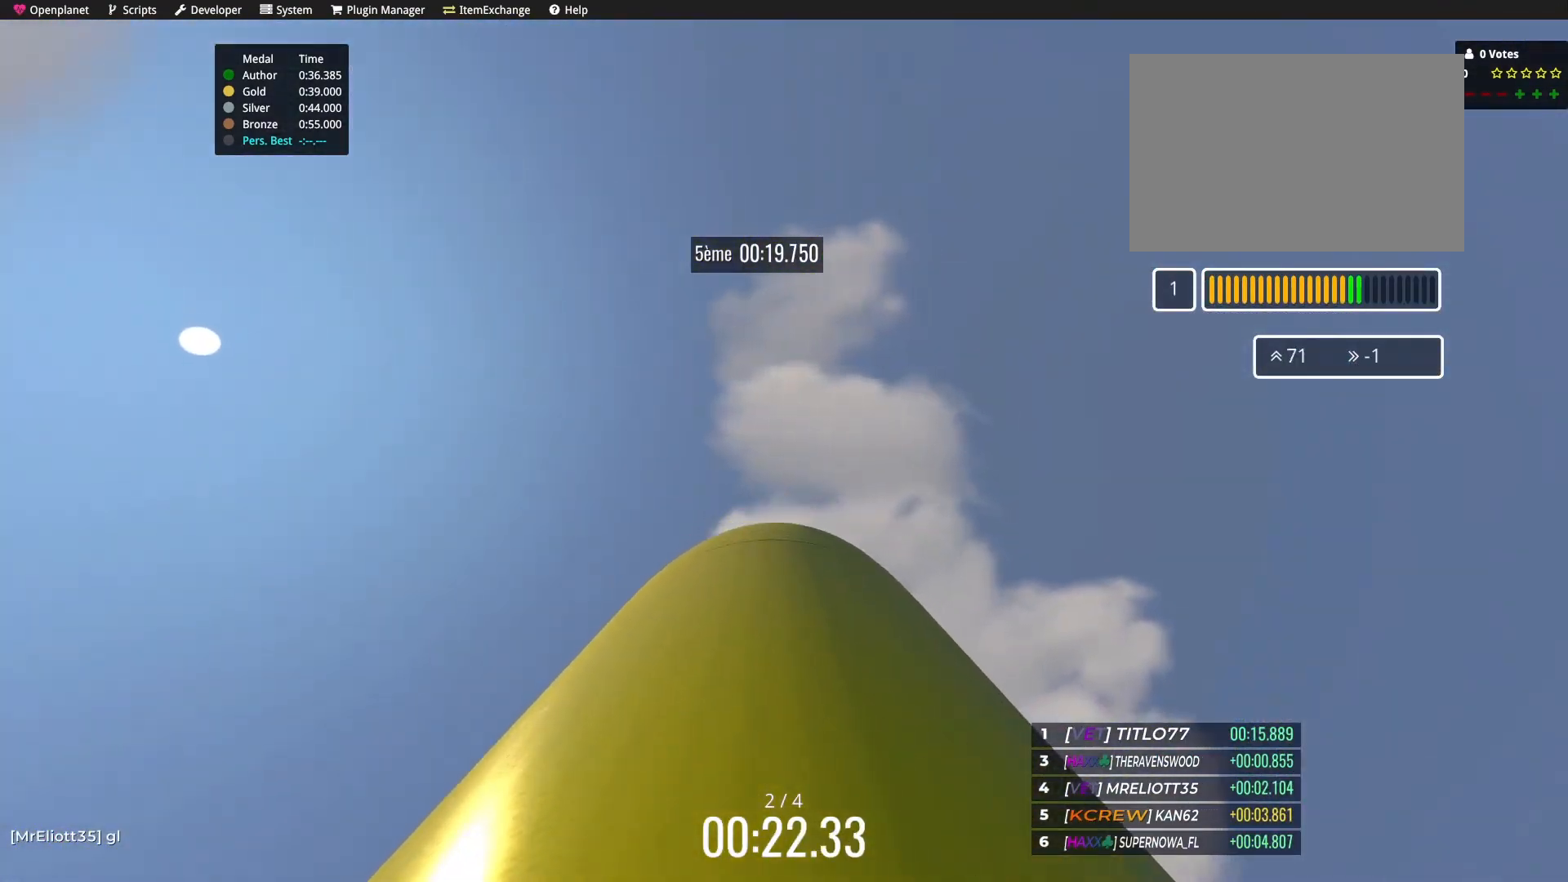
{"keys": [], "events": [[501, "up", "up"]]}
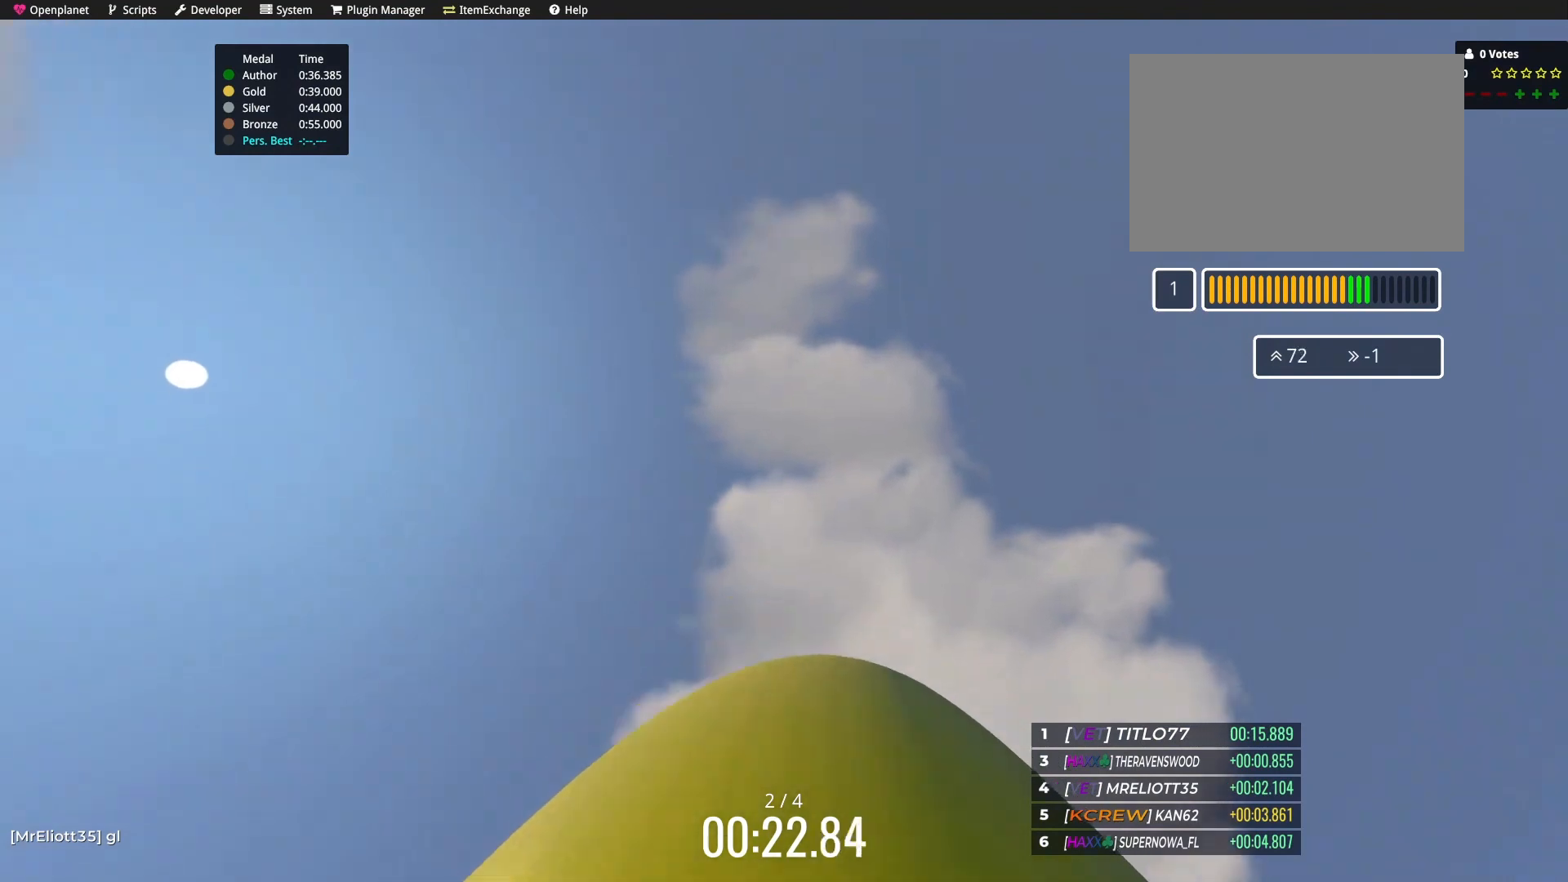
{"keys": ["right", "up"], "events": [[133, "up", "down"], [400, "right", "down"]]}
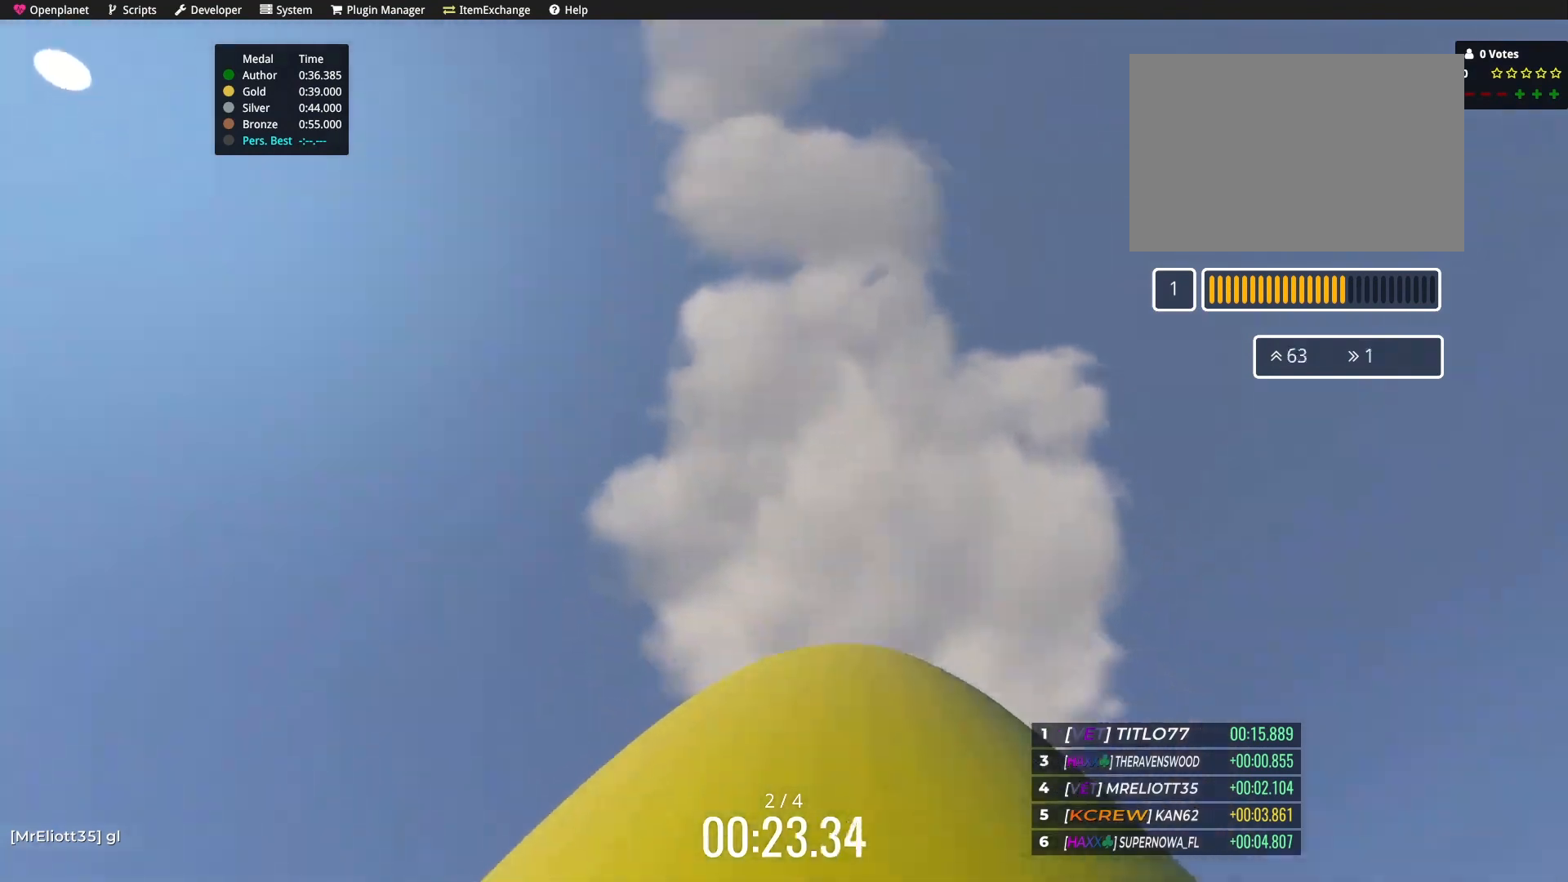
{"keys": ["left", "up"], "events": [[134, "right", "up"], [401, "left", "down"]]}
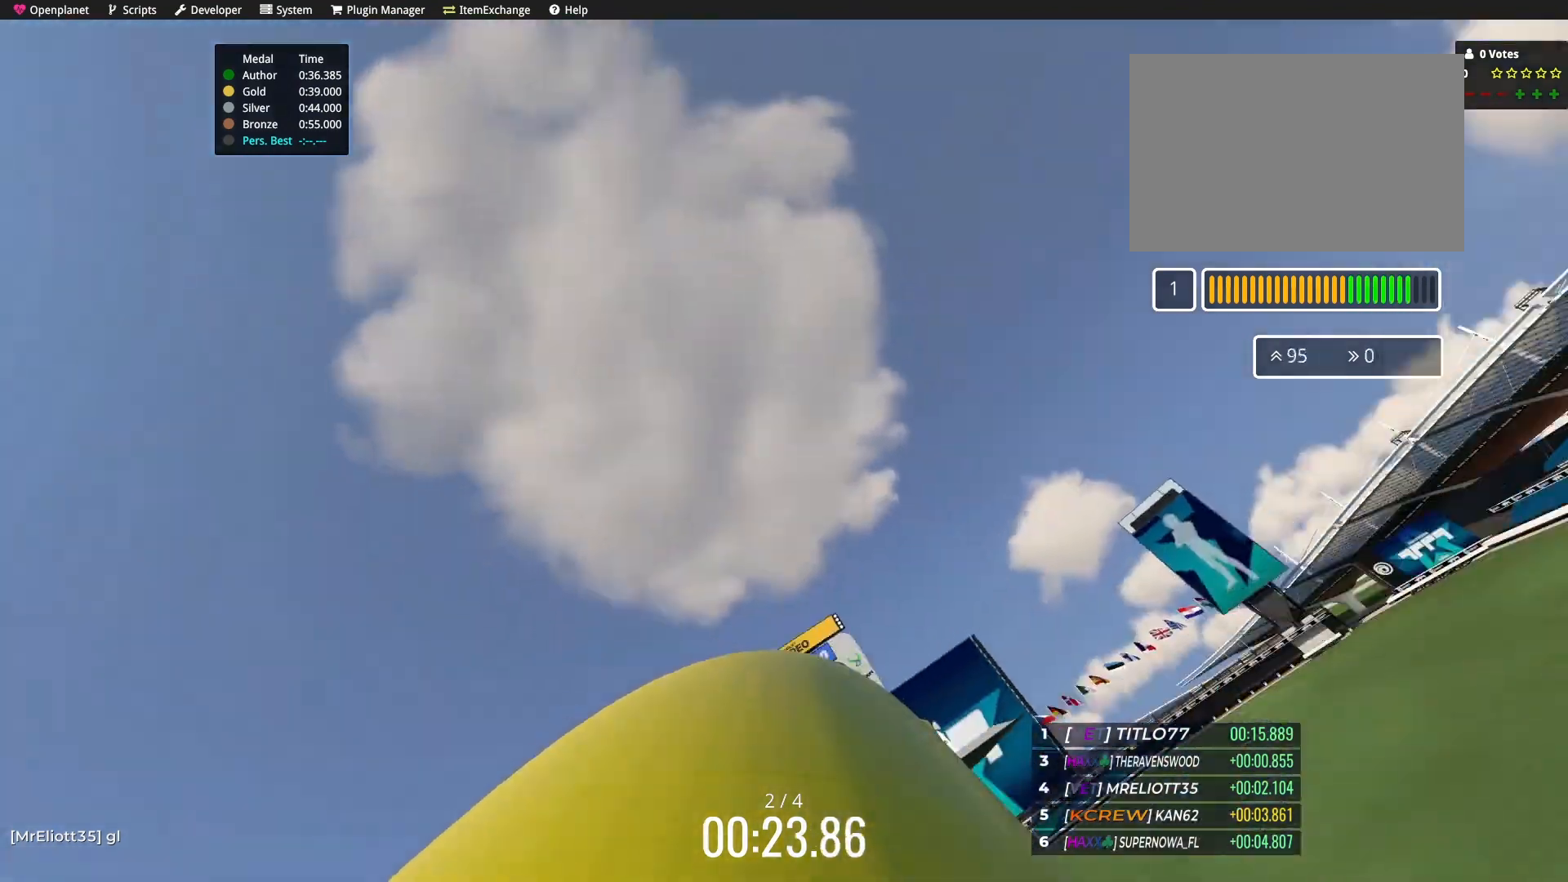
{"keys": ["right"], "events": [[100, "left", "up"], [300, "right", "down"], [300, "up", "up"]]}
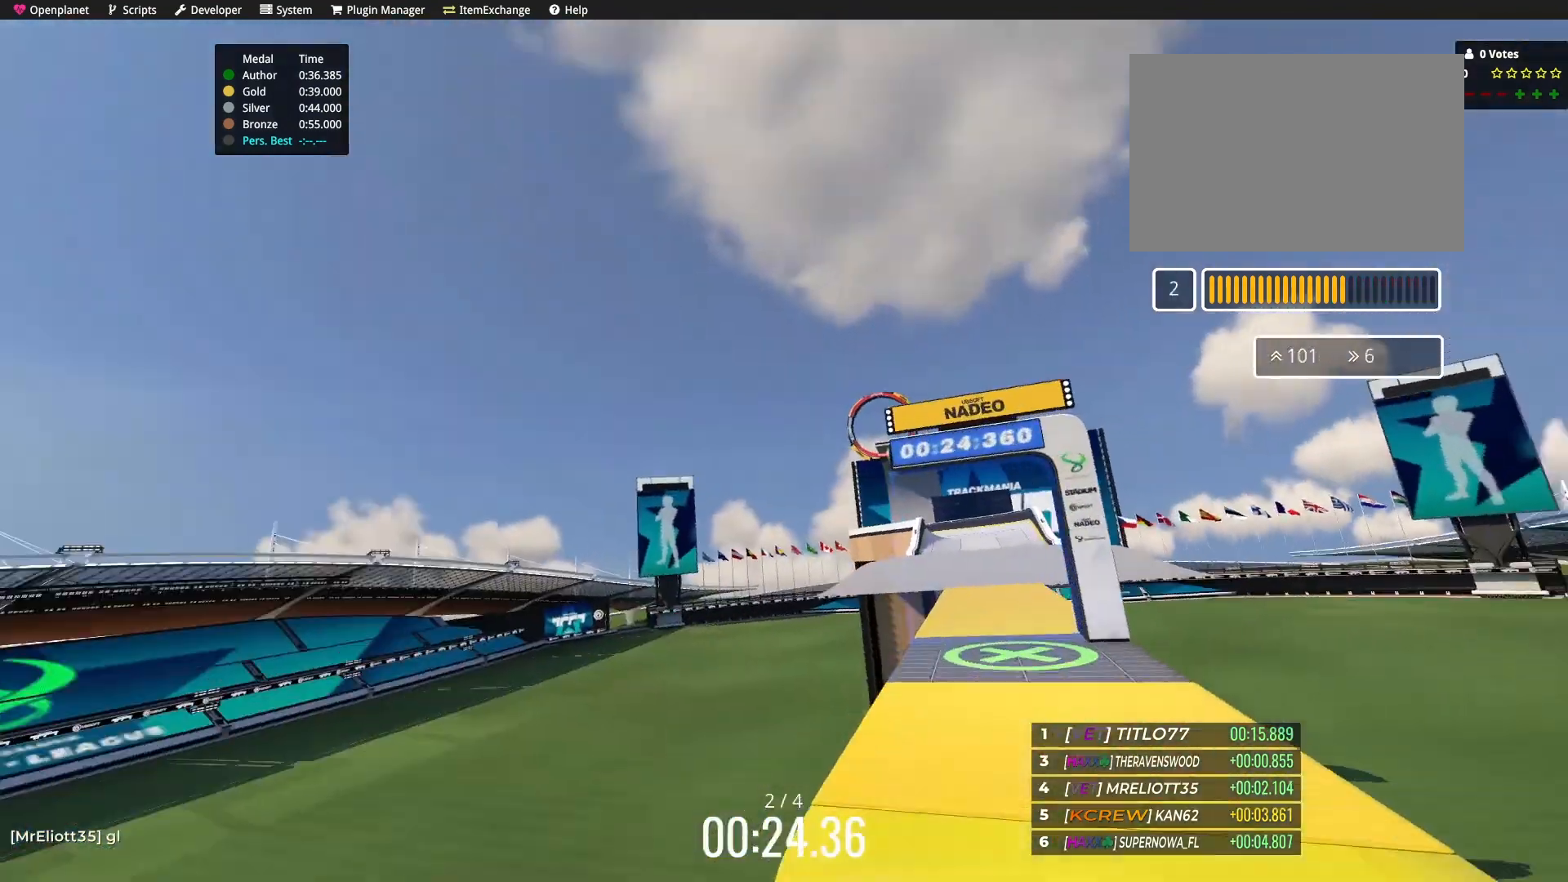
{"keys": ["right", "up"], "events": [[234, "right", "up"], [301, "right", "down"], [501, "up", "down"]]}
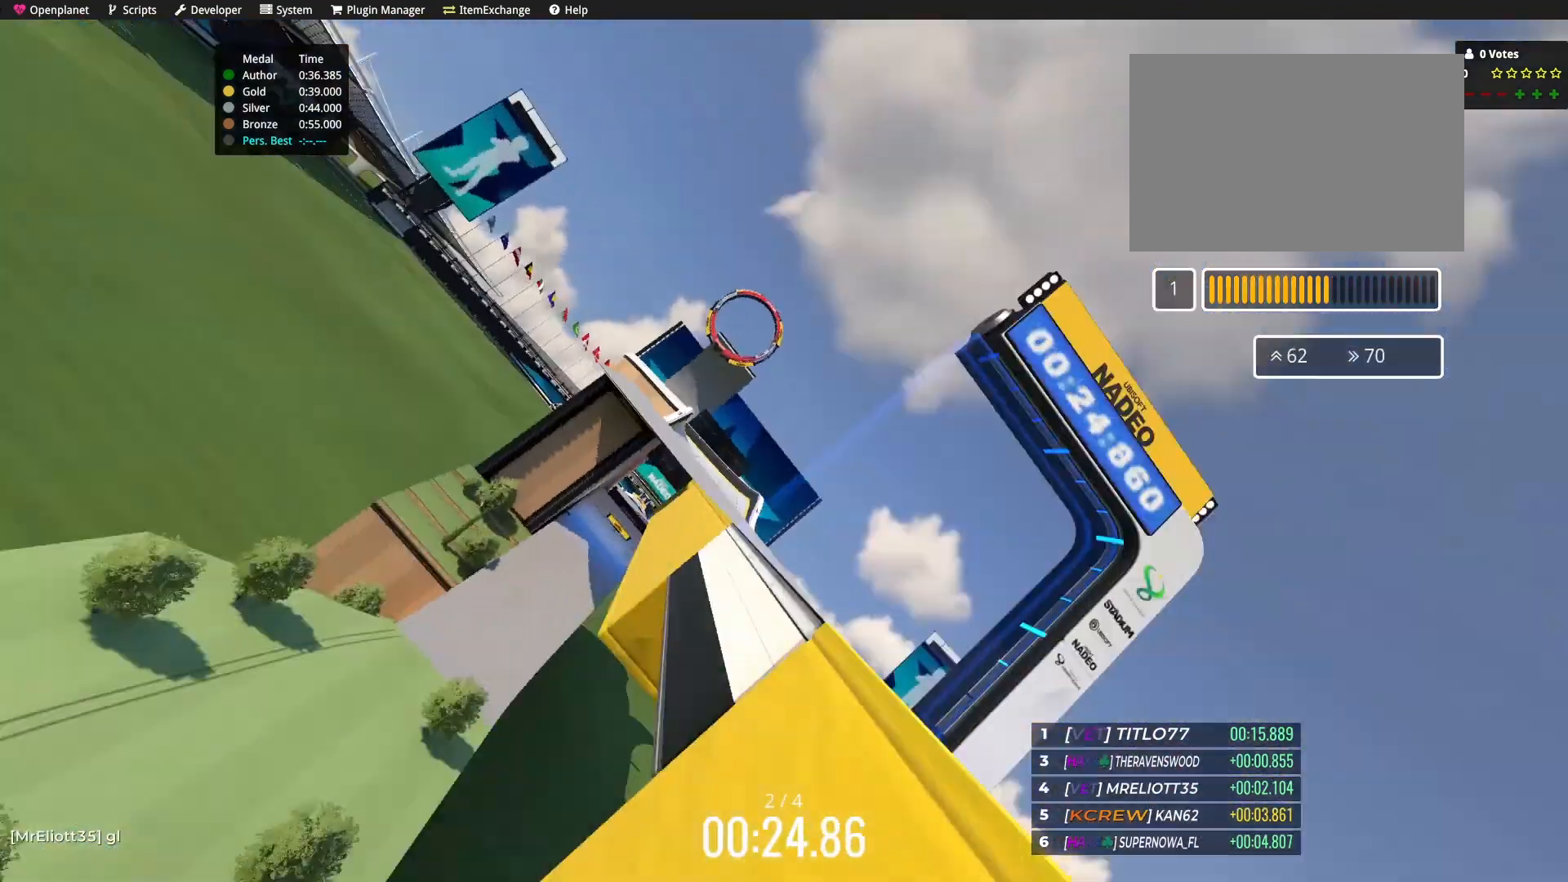
{"keys": [], "events": [[233, "right", "up"], [300, "up", "up"]]}